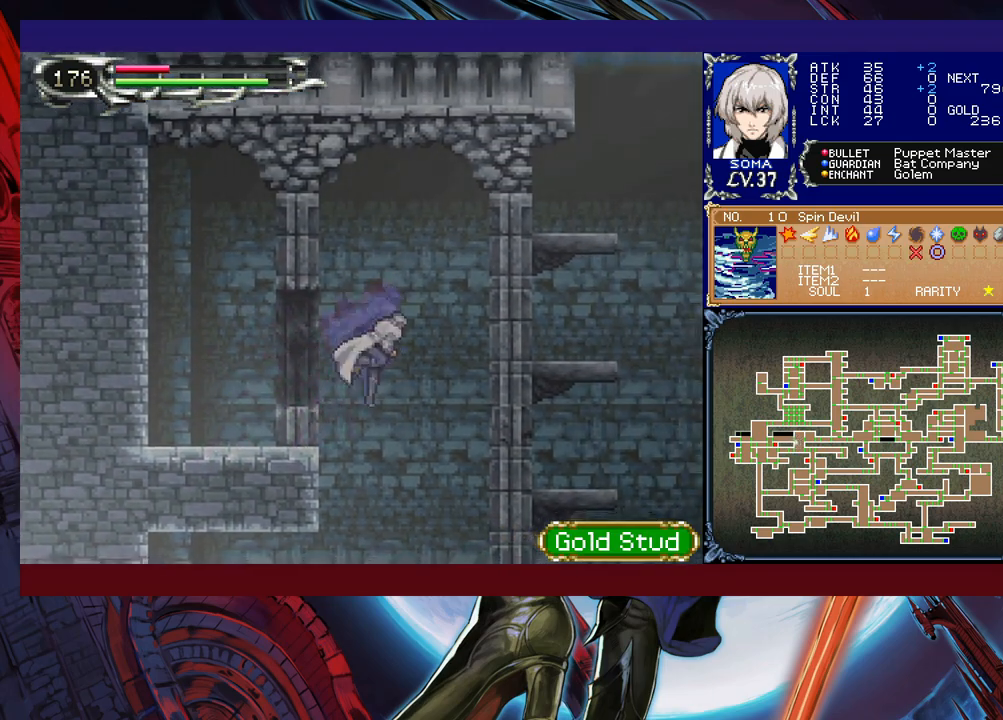
Gameplay with a controller (Xbox layout); each line is a JSON object with the inputs held at the frame after it. "events" lists button and stick changes between this image and that frame as [ms after this image, input, new state], when the widget could be followed in between. Not read: L2 R2.
{"buttons": [], "left_stick": "right", "right_stick": "center", "events": []}
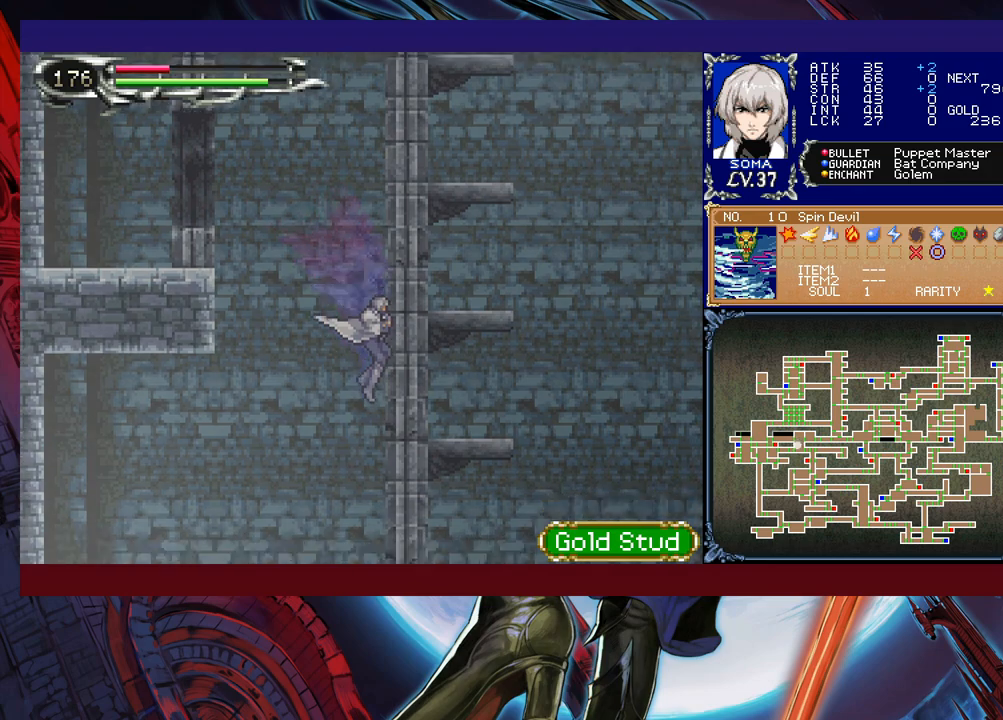
{"buttons": [], "left_stick": "right", "right_stick": "center", "events": []}
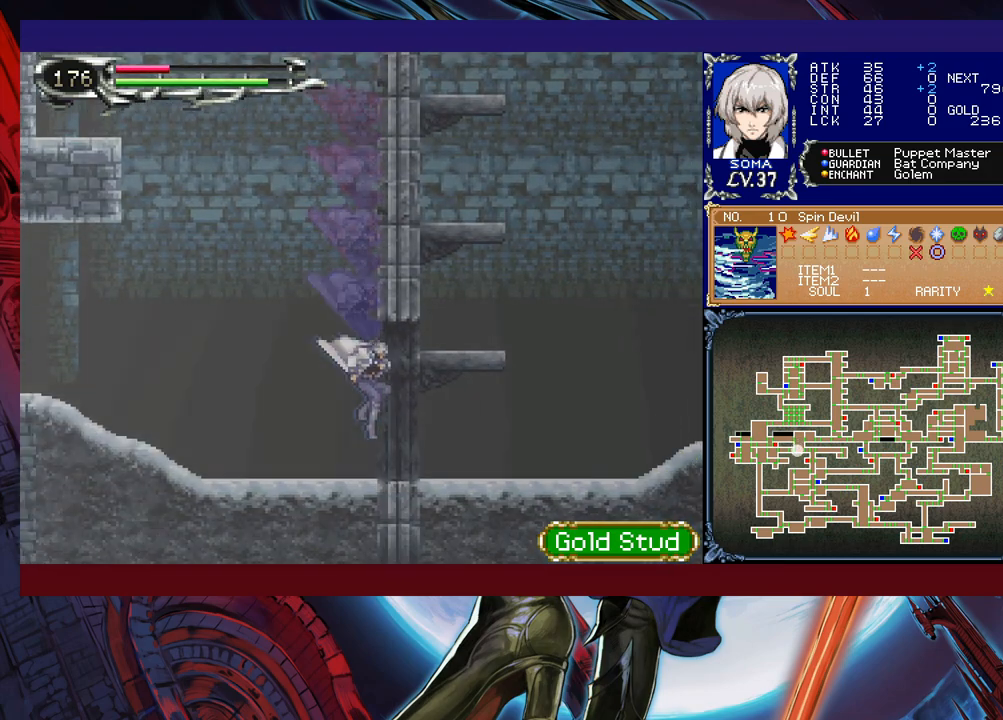
{"buttons": ["B"], "left_stick": "right", "right_stick": "center", "events": [[183, "B", "down"], [333, "B", "up"], [433, "B", "down"]]}
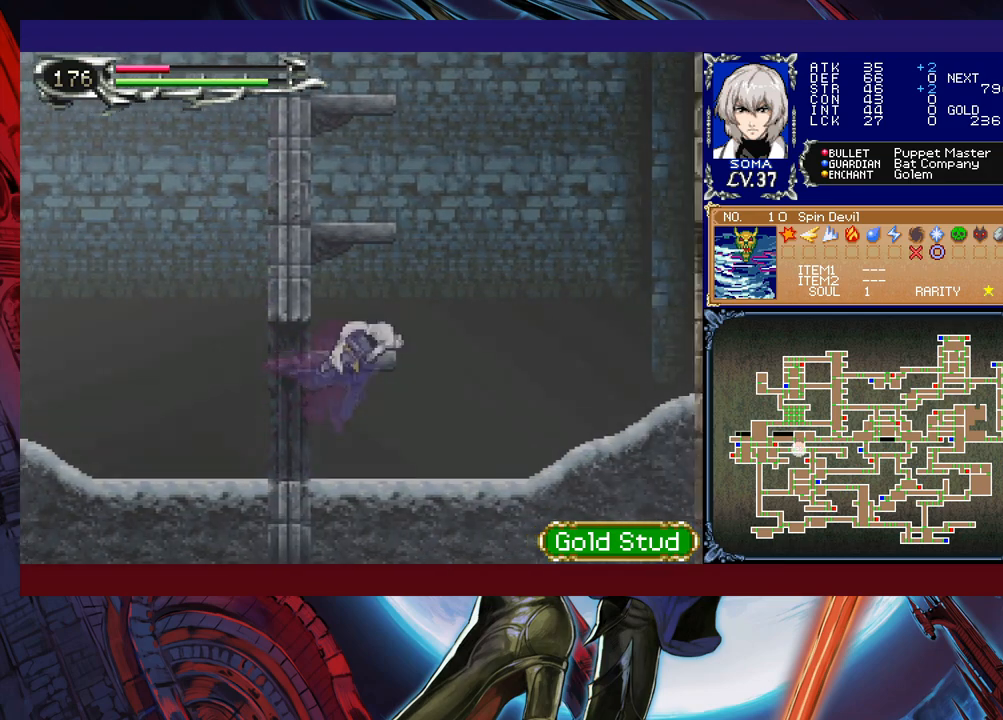
{"buttons": [], "left_stick": "center", "right_stick": "center", "events": [[83, "left_stick", "down"], [133, "B", "up"], [183, "B", "down"], [233, "left_stick", "center"], [283, "B", "up"], [333, "B", "down"], [483, "B", "up"]]}
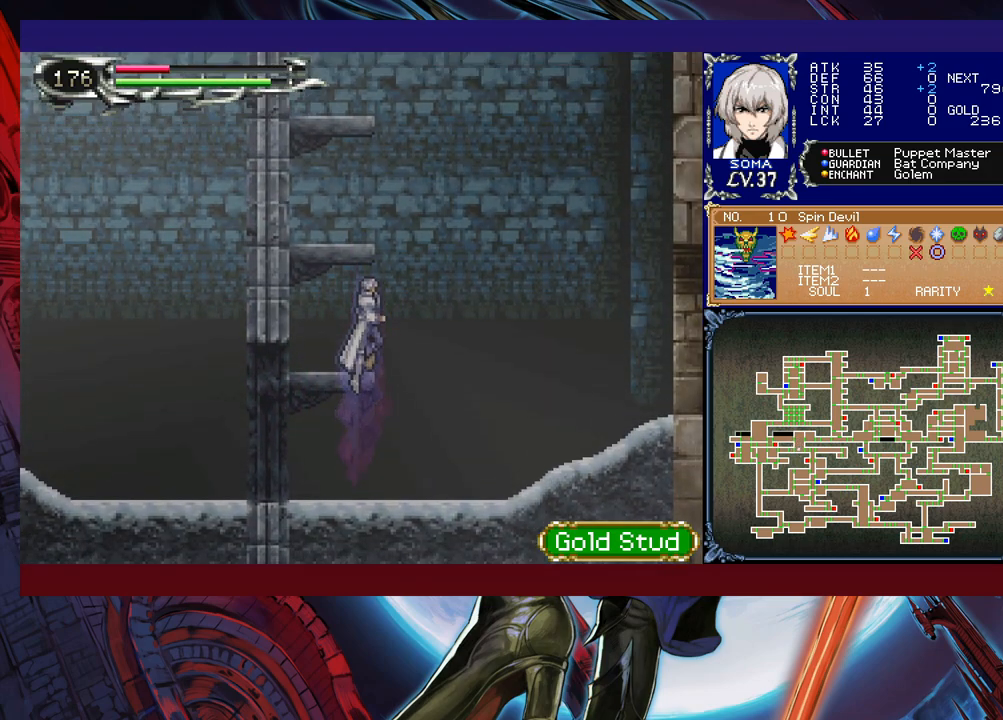
{"buttons": ["B"], "left_stick": "center", "right_stick": "center", "events": [[33, "B", "down"], [233, "B", "up"], [233, "left_stick", "down"], [283, "B", "down"], [333, "B", "up"], [333, "left_stick", "center"], [383, "B", "down"]]}
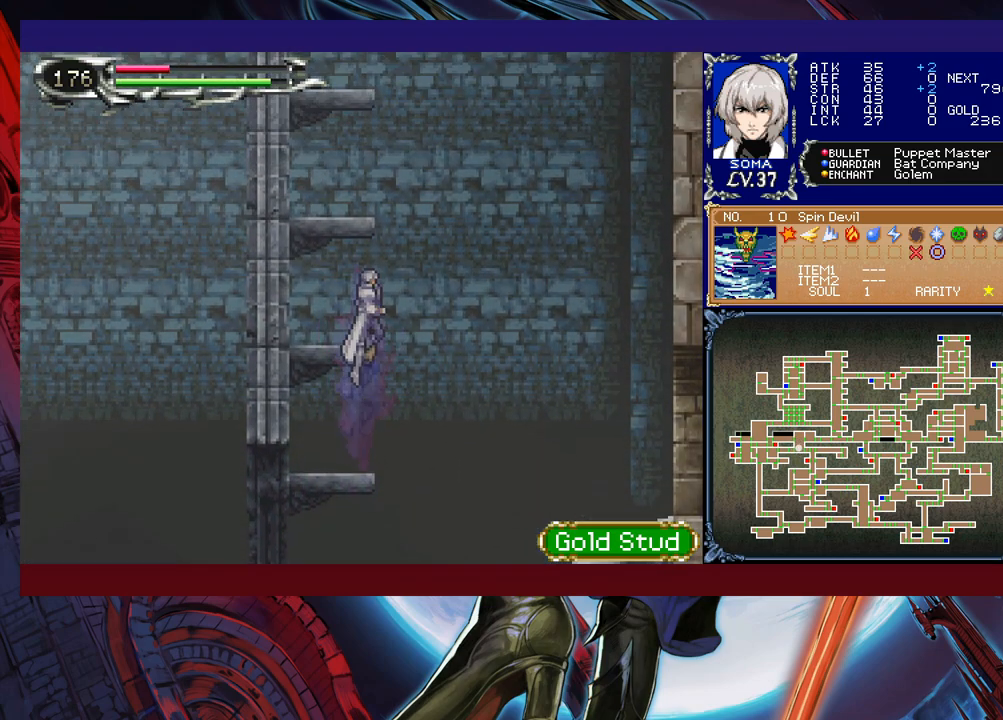
{"buttons": ["B"], "left_stick": "center", "right_stick": "center", "events": [[17, "B", "up"], [83, "B", "down"], [267, "B", "up"], [267, "left_stick", "down"], [317, "B", "down"], [383, "B", "up"], [383, "left_stick", "center"], [433, "B", "down"]]}
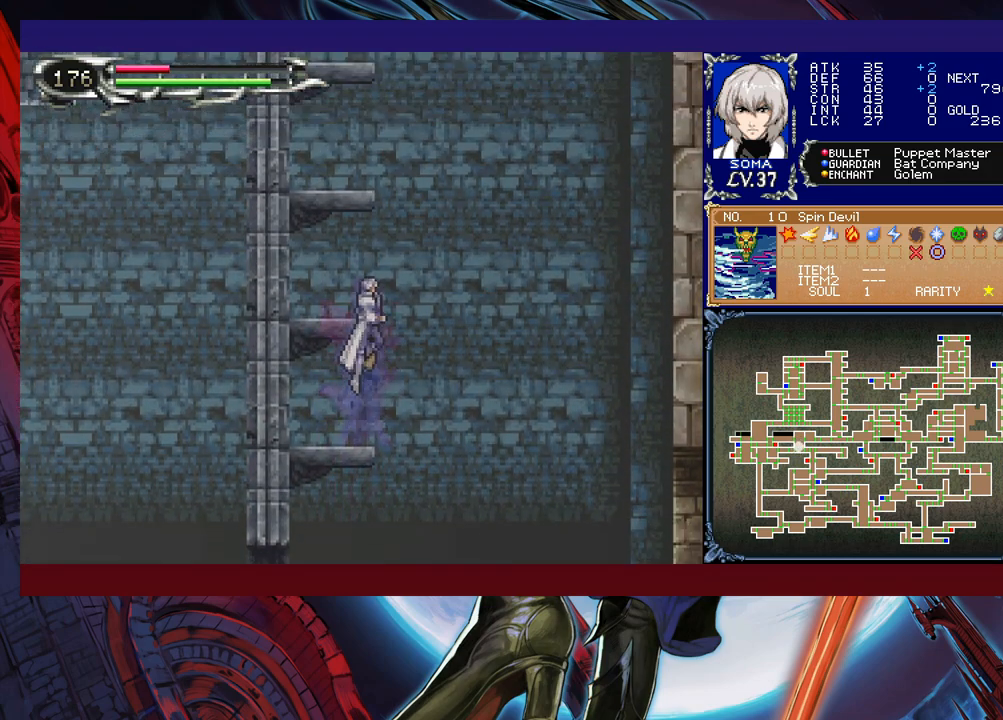
{"buttons": ["B"], "left_stick": "center", "right_stick": "center", "events": [[33, "B", "up"], [117, "B", "down"], [283, "B", "up"], [333, "B", "down"], [333, "left_stick", "down"], [417, "B", "up"], [433, "B", "down"], [433, "left_stick", "center"]]}
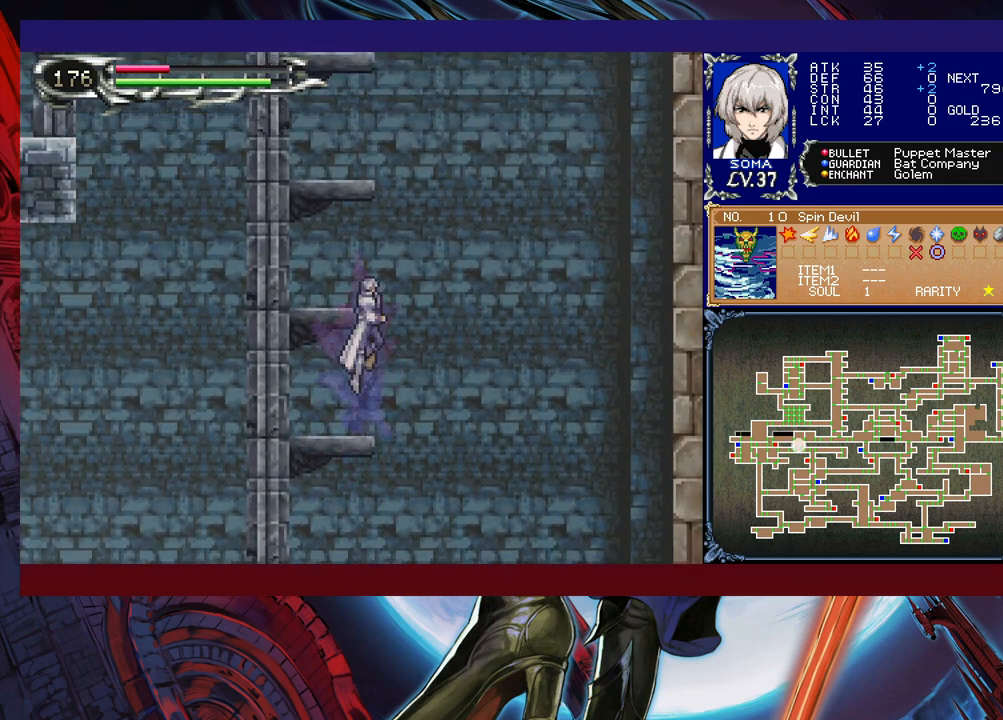
{"buttons": ["B"], "left_stick": "down", "right_stick": "center", "events": [[233, "B", "up"], [283, "B", "down"], [383, "B", "up"], [383, "left_stick", "down"], [467, "B", "down"]]}
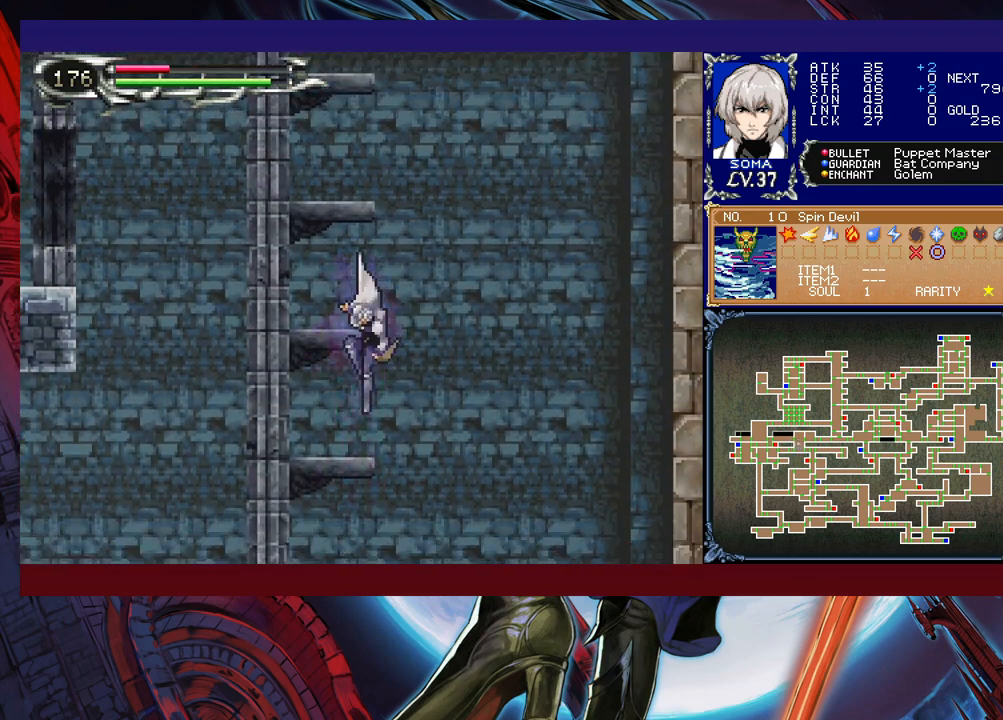
{"buttons": [], "left_stick": "center", "right_stick": "center", "events": [[67, "B", "up"], [67, "left_stick", "center"], [83, "B", "down"], [217, "B", "up"], [267, "B", "down"], [467, "B", "up"]]}
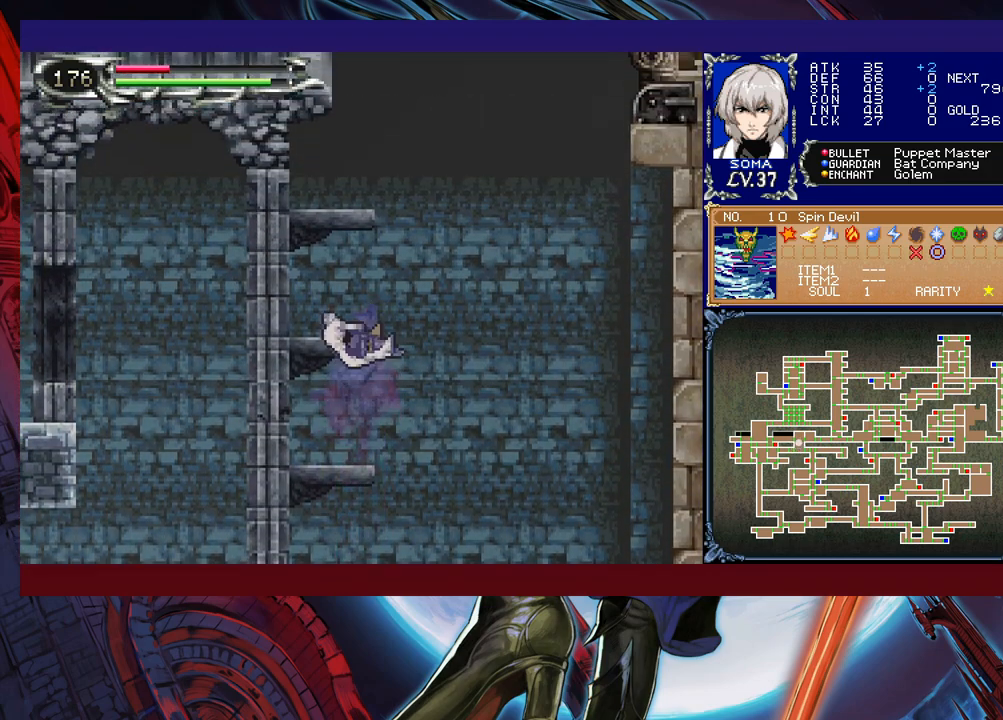
{"buttons": ["B"], "left_stick": "center", "right_stick": "center", "events": [[33, "B", "down"], [33, "left_stick", "down"], [117, "B", "up"], [167, "B", "down"], [167, "left_stick", "center"], [383, "B", "up"], [467, "B", "down"]]}
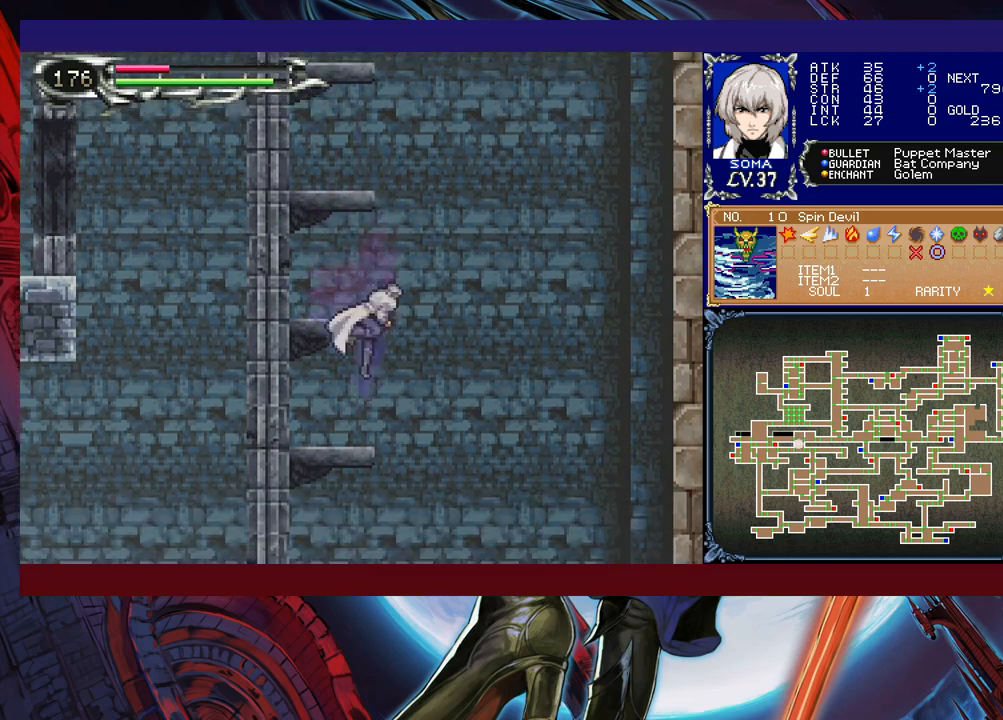
{"buttons": ["B"], "left_stick": "center", "right_stick": "center", "events": [[183, "B", "up"], [417, "B", "down"]]}
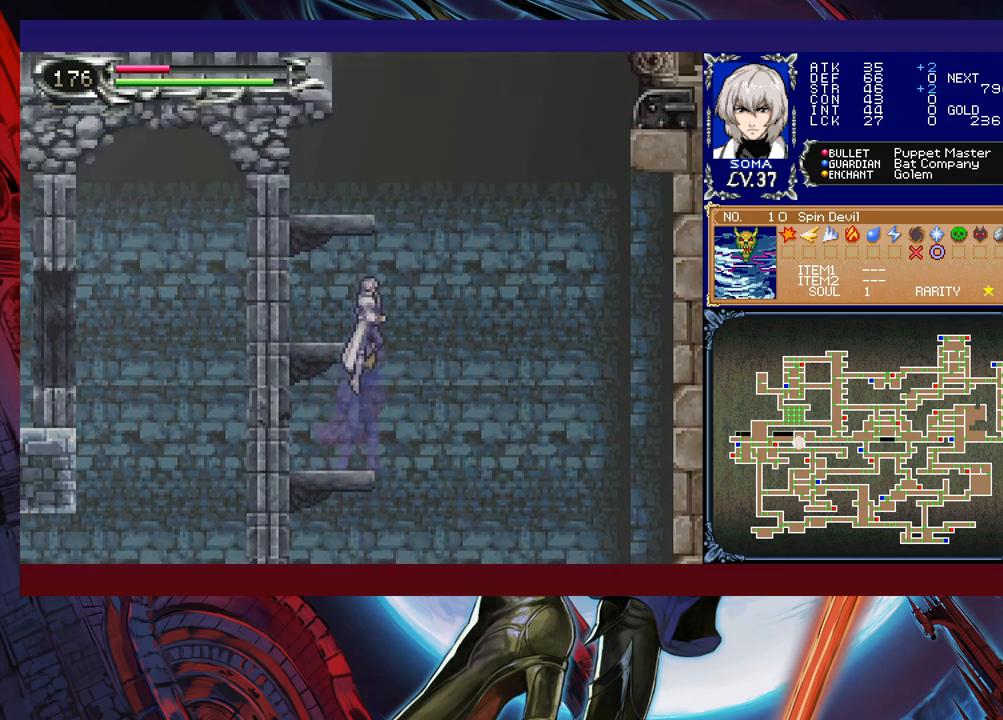
{"buttons": ["B"], "left_stick": "center", "right_stick": "center", "events": [[67, "B", "up"], [117, "B", "down"], [283, "B", "up"], [317, "left_stick", "down"], [333, "B", "down"], [417, "B", "up"], [417, "left_stick", "center"], [467, "B", "down"]]}
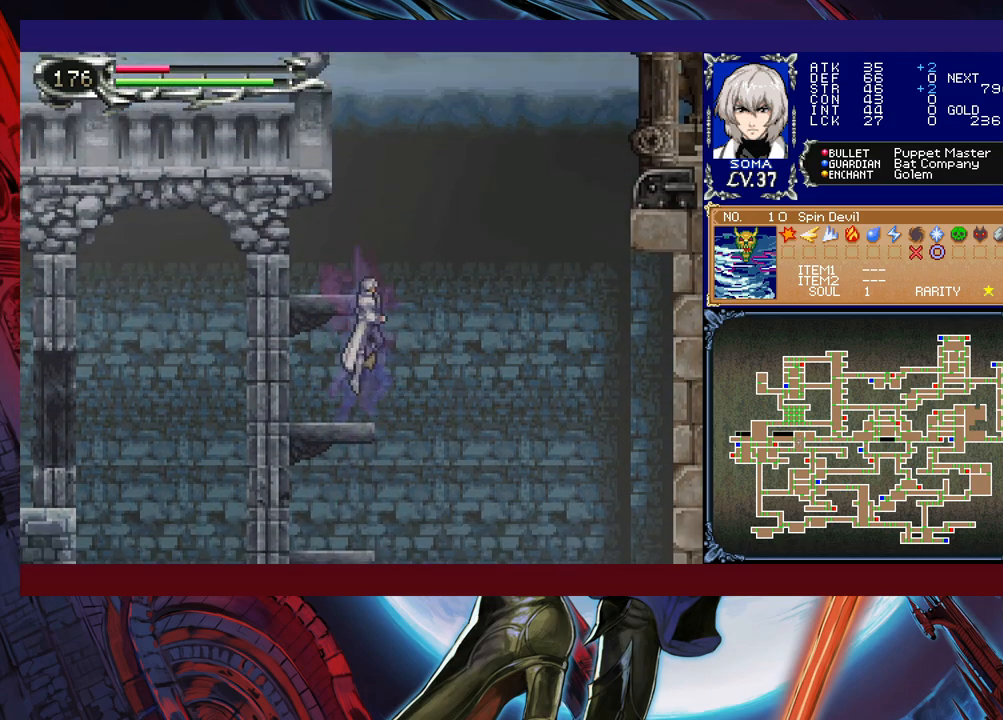
{"buttons": ["B"], "left_stick": "down", "right_stick": "center", "events": [[283, "B", "up"], [333, "B", "down"], [367, "left_stick", "down"]]}
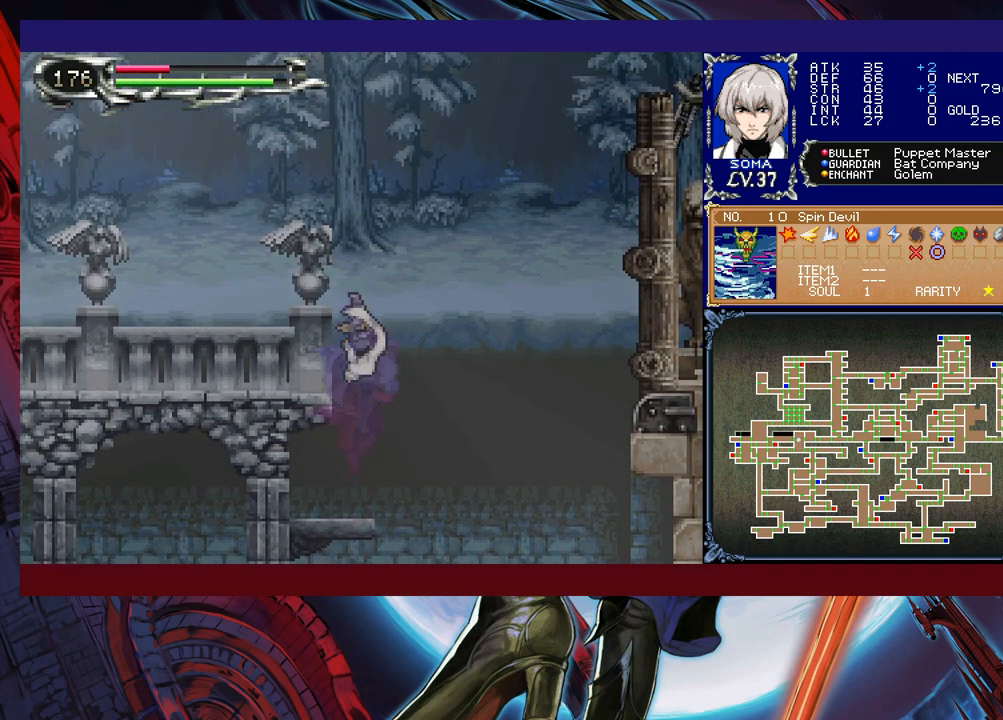
{"buttons": ["B"], "left_stick": "center", "right_stick": "center", "events": [[17, "left_stick", "center"], [33, "B", "up"], [133, "B", "down"], [283, "B", "up"], [483, "B", "down"]]}
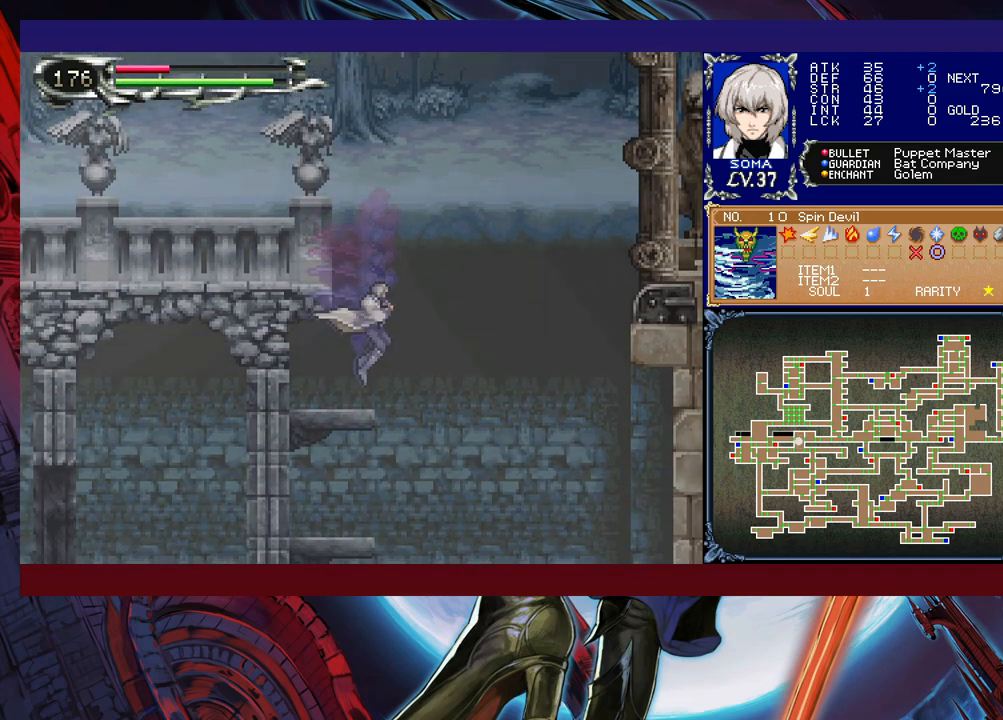
{"buttons": ["B"], "left_stick": "left", "right_stick": "center", "events": [[133, "B", "up"], [133, "left_stick", "left"], [183, "B", "down"], [317, "B", "up"], [367, "B", "down"]]}
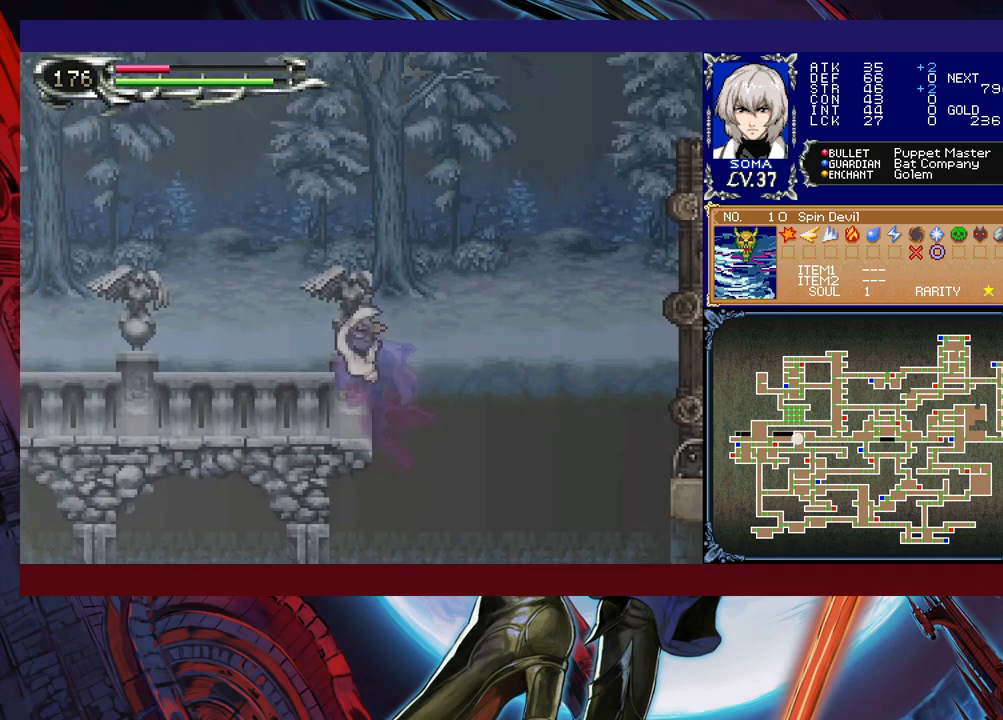
{"buttons": ["Y"], "left_stick": "right", "right_stick": "center", "events": [[33, "B", "up"], [167, "left_stick", "down-right"], [283, "left_stick", "left"], [467, "left_stick", "right"], [483, "Y", "down"]]}
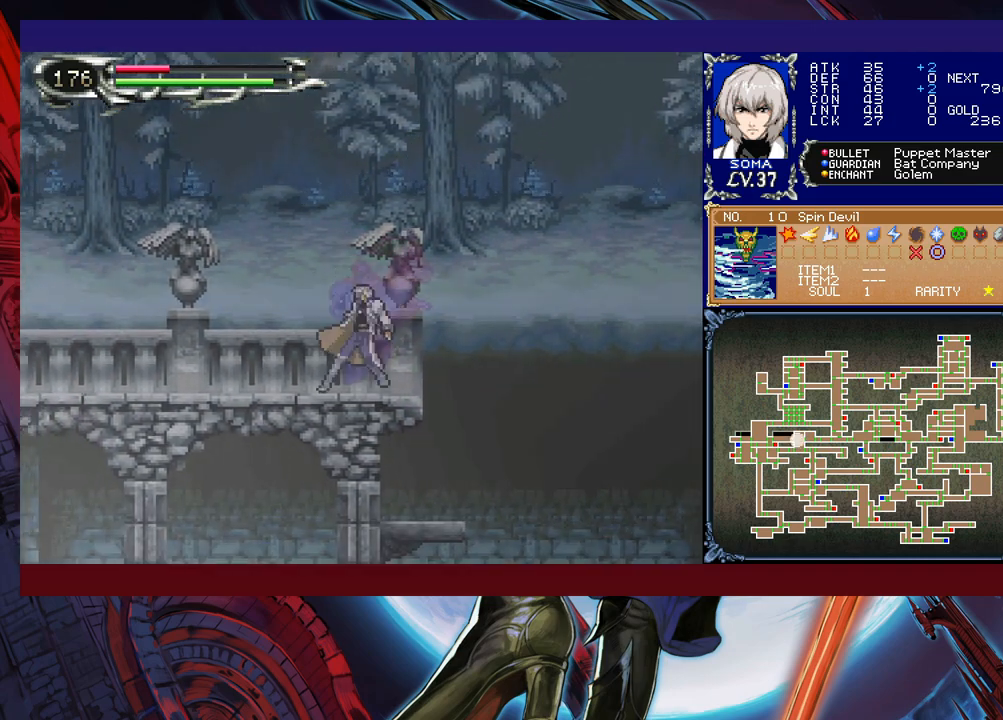
{"buttons": [], "left_stick": "left", "right_stick": "center", "events": [[33, "B", "down"], [33, "Y", "up"], [67, "left_stick", "down-left"], [117, "B", "up"], [183, "B", "down"], [233, "B", "up"], [317, "B", "down"], [383, "B", "up"], [483, "left_stick", "left"]]}
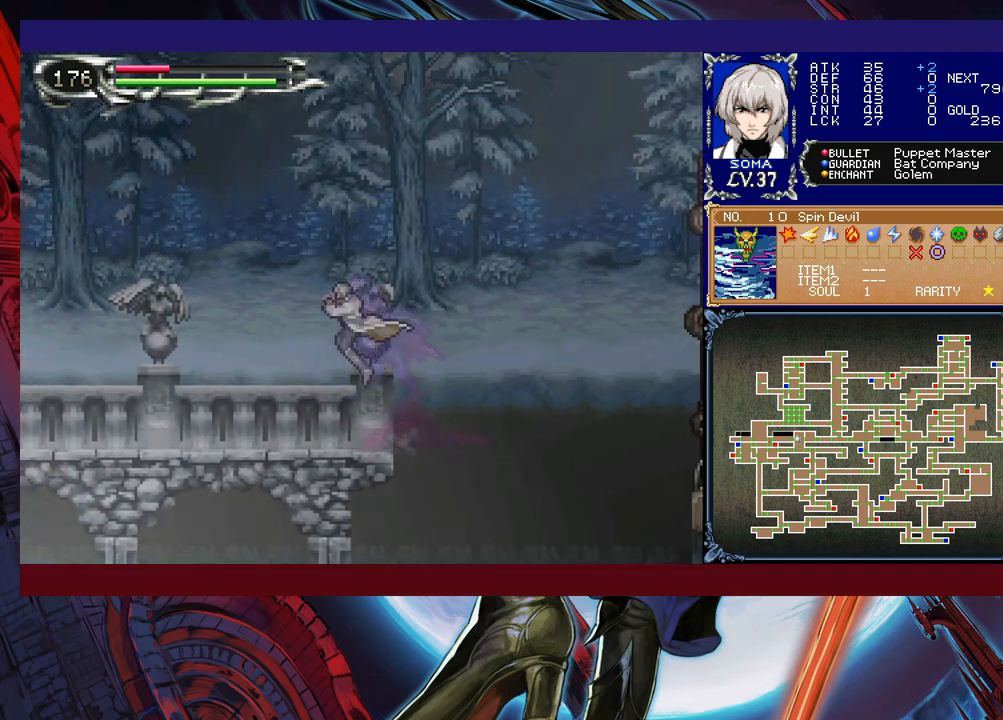
{"buttons": [], "left_stick": "down-left", "right_stick": "center", "events": [[267, "left_stick", "up-right"], [283, "Y", "down"], [333, "B", "down"], [333, "Y", "up"], [367, "left_stick", "down-left"], [417, "B", "up"]]}
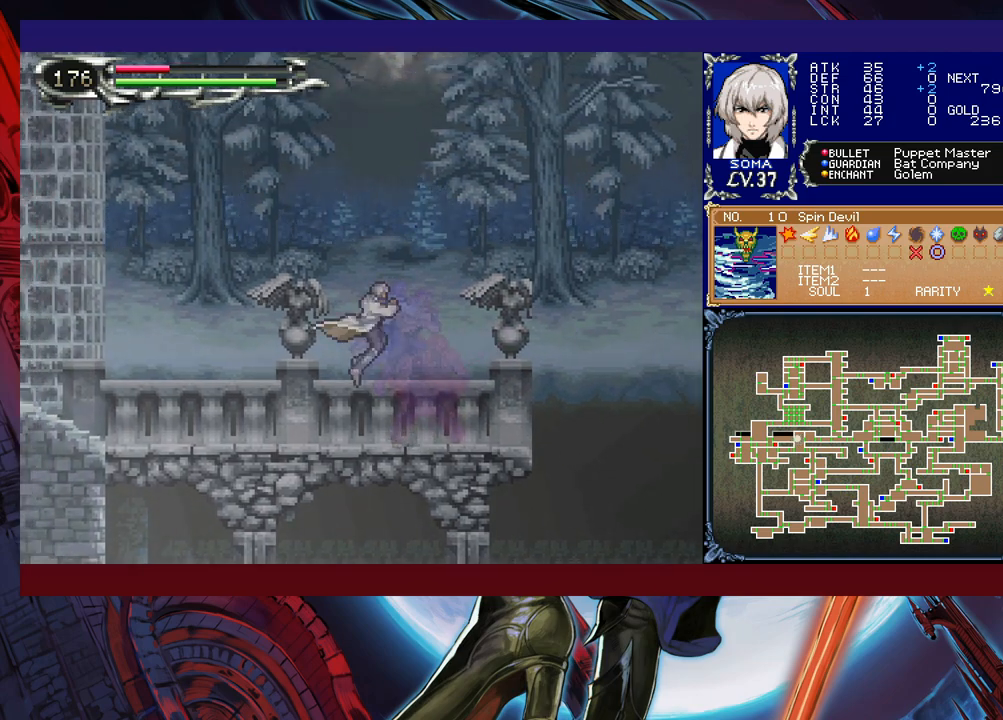
{"buttons": ["B"], "left_stick": "down-left", "right_stick": "center", "events": [[17, "B", "down"], [67, "B", "up"], [133, "B", "down"], [183, "B", "up"], [217, "left_stick", "down-right"], [283, "Y", "down"], [333, "B", "down"], [333, "Y", "up"], [333, "left_stick", "down-left"], [433, "B", "up"], [483, "B", "down"]]}
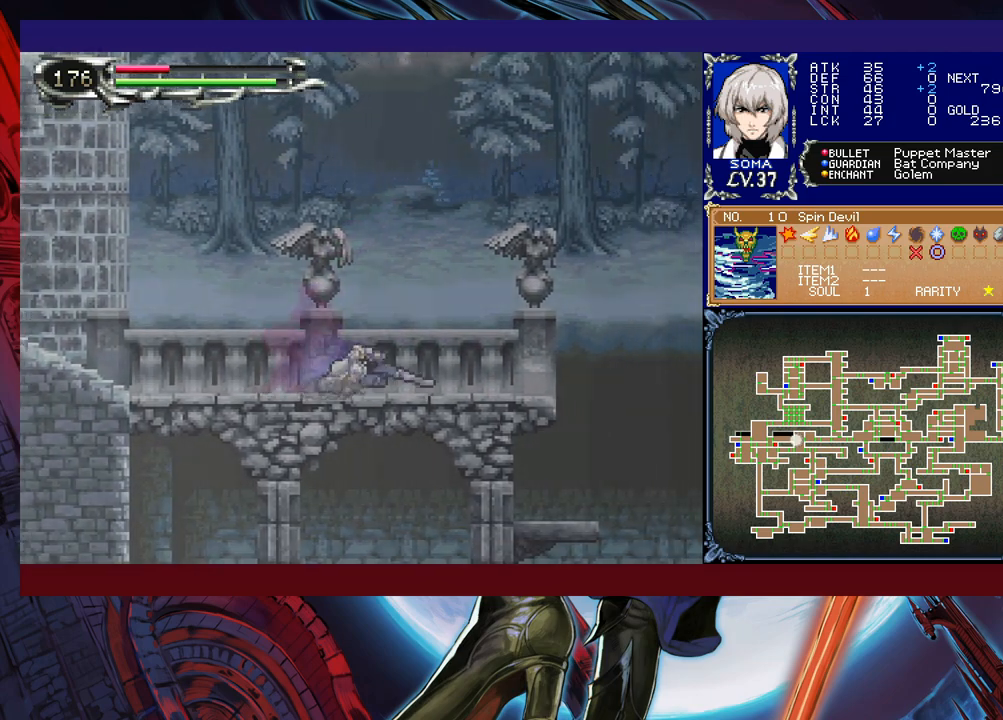
{"buttons": [], "left_stick": "right", "right_stick": "center", "events": [[33, "B", "up"], [117, "B", "down"], [183, "B", "up"], [233, "left_stick", "left"], [467, "left_stick", "right"]]}
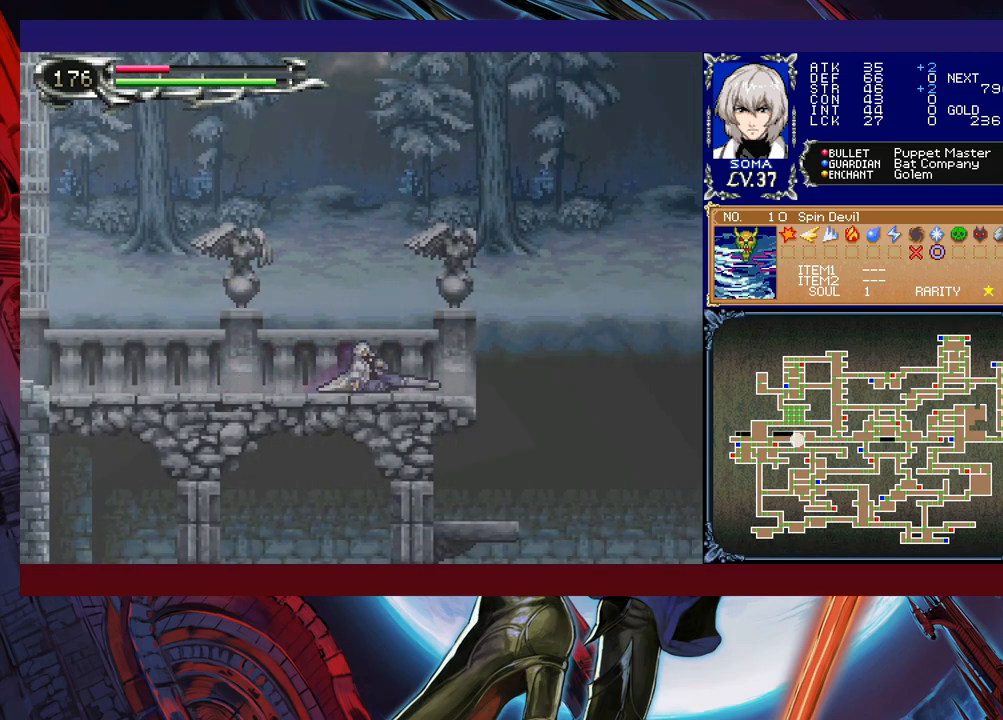
{"buttons": [], "left_stick": "right", "right_stick": "center", "events": [[33, "Y", "down"], [83, "B", "down"], [117, "Y", "up"], [117, "left_stick", "down-left"], [183, "B", "up"], [233, "B", "down"], [333, "B", "up"], [383, "B", "down"], [483, "B", "up"], [483, "left_stick", "right"]]}
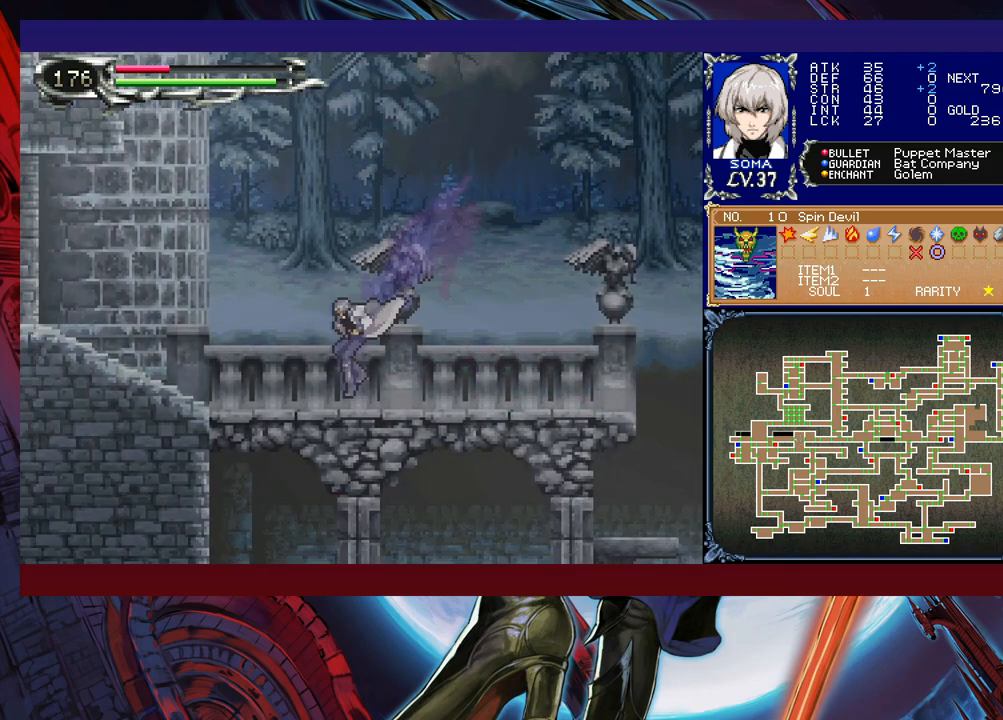
{"buttons": [], "left_stick": "right", "right_stick": "center", "events": [[33, "Y", "down"], [83, "B", "down"], [83, "Y", "up"], [83, "left_stick", "down-left"], [183, "B", "up"], [267, "B", "down"], [317, "B", "up"], [367, "B", "down"], [467, "B", "up"], [483, "left_stick", "right"]]}
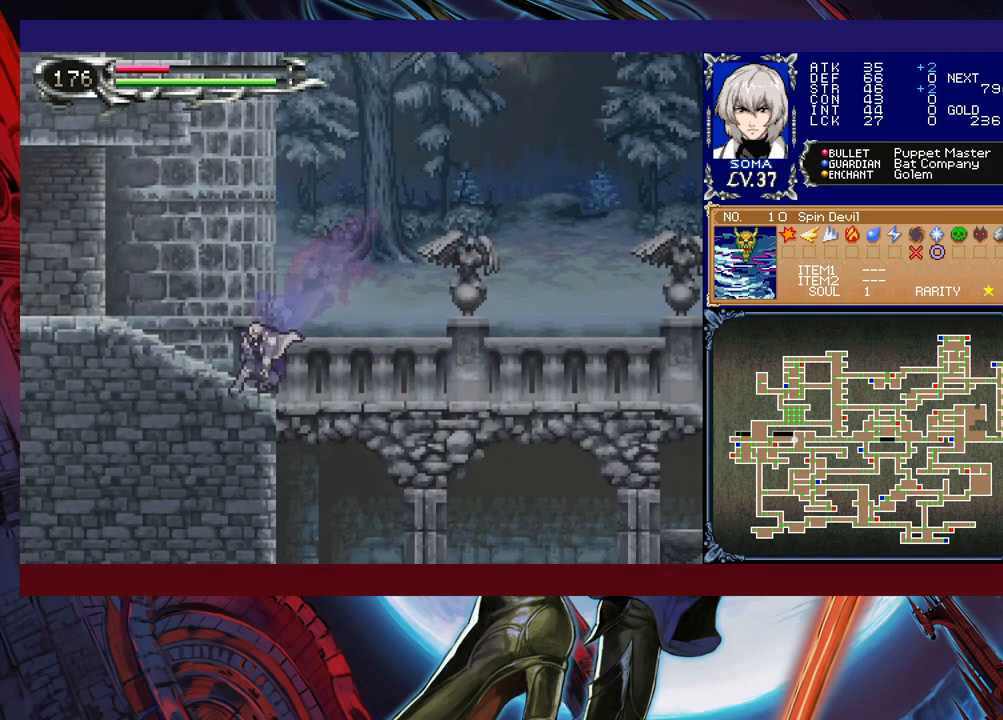
{"buttons": [], "left_stick": "center", "right_stick": "center", "events": [[33, "Y", "down"], [83, "B", "down"], [83, "Y", "up"], [117, "left_stick", "down-left"], [183, "B", "up"], [267, "B", "down"], [317, "B", "up"], [383, "B", "down"], [433, "B", "up"], [483, "left_stick", "center"]]}
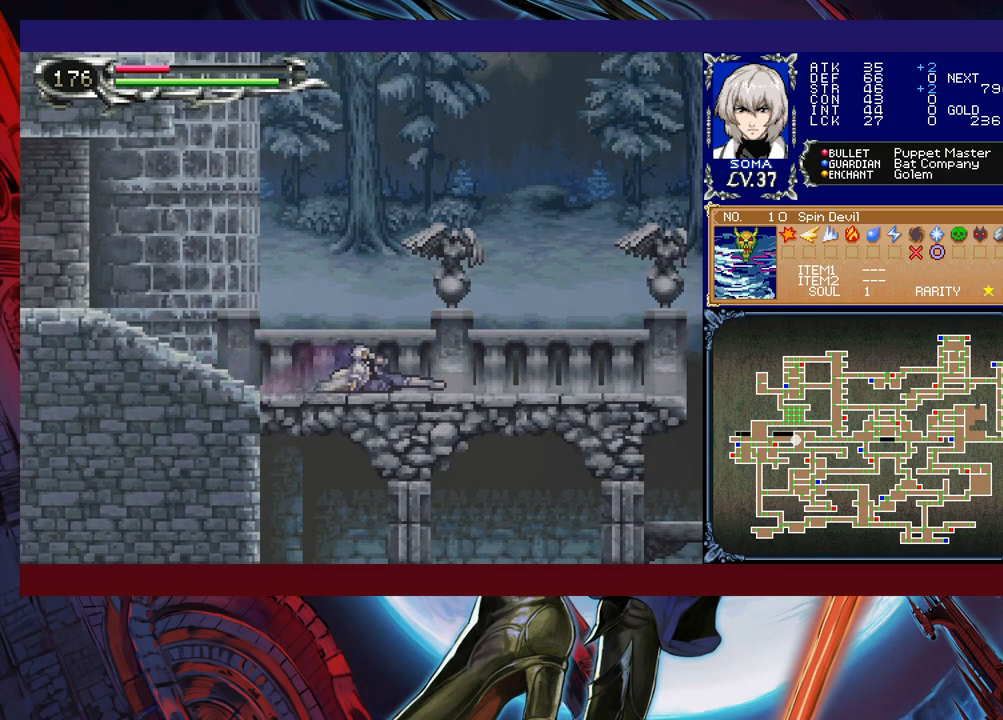
{"buttons": [], "left_stick": "down-left", "right_stick": "center", "events": [[117, "left_stick", "right"], [317, "Y", "down"], [333, "B", "down"], [367, "Y", "up"], [383, "left_stick", "center"], [433, "left_stick", "down-left"], [467, "B", "up"]]}
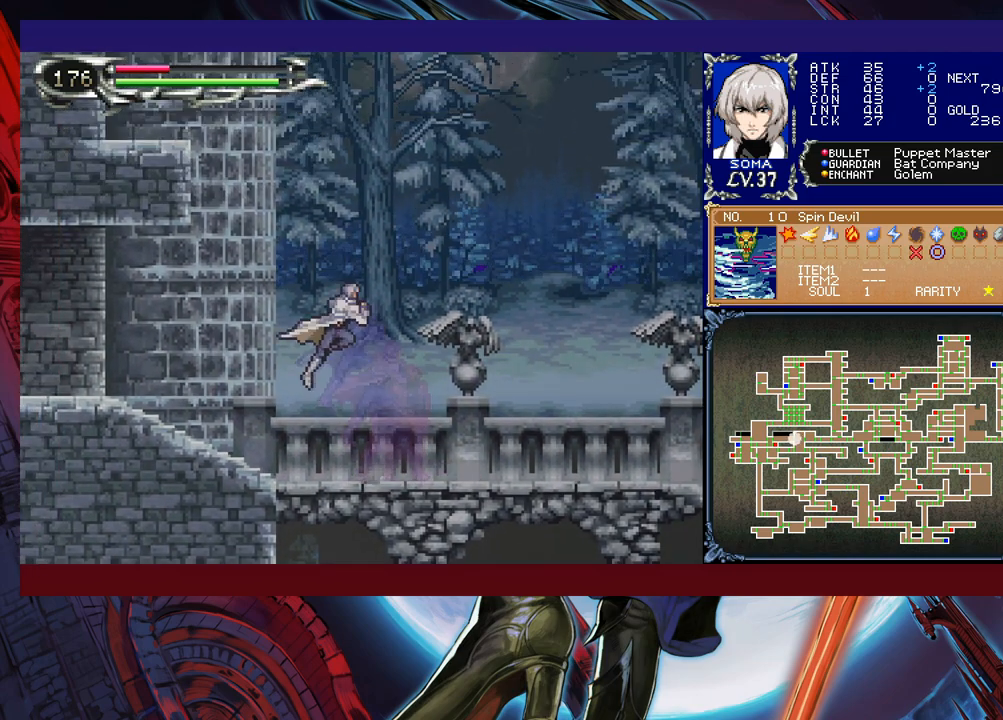
{"buttons": ["B"], "left_stick": "down-left", "right_stick": "center", "events": [[33, "B", "down"], [83, "B", "up"], [183, "B", "down"], [233, "B", "up"], [233, "left_stick", "right"], [317, "Y", "down"], [383, "B", "down"], [383, "Y", "up"], [383, "left_stick", "down-left"]]}
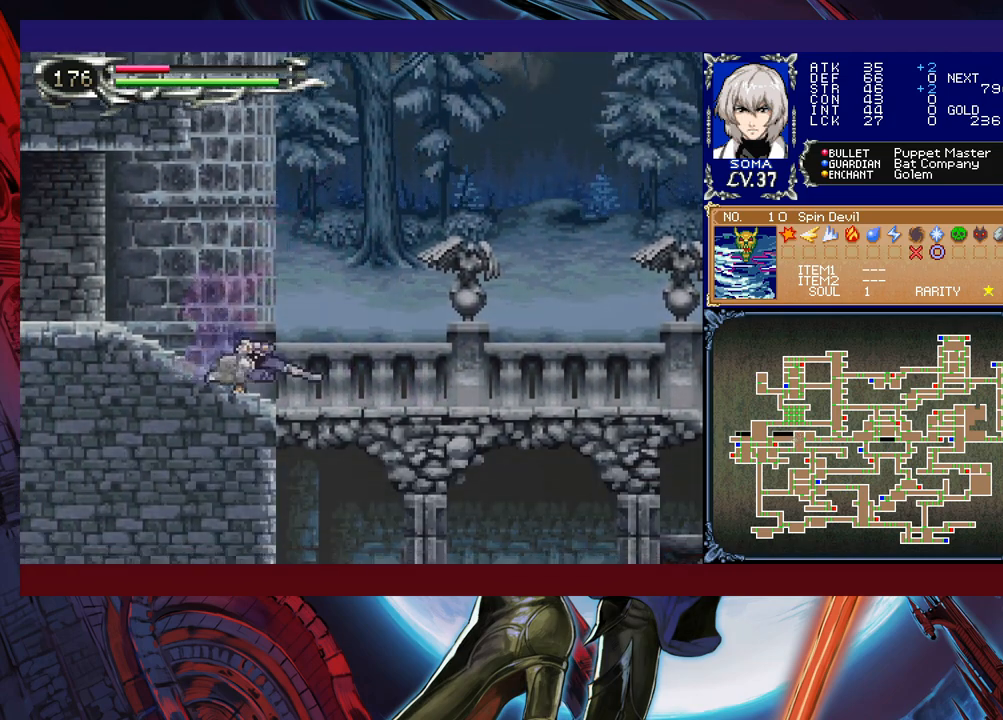
{"buttons": [], "left_stick": "left", "right_stick": "center", "events": [[83, "B", "up"], [133, "B", "down"], [217, "B", "up"], [283, "left_stick", "left"]]}
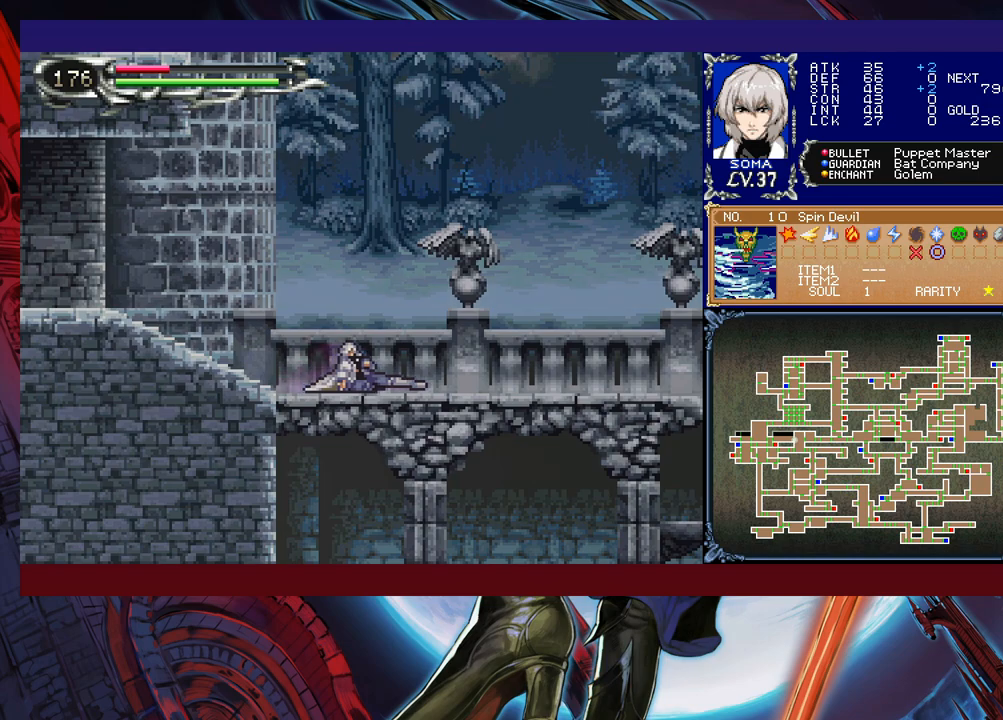
{"buttons": [], "left_stick": "down-left", "right_stick": "center", "events": [[33, "left_stick", "right"], [83, "Y", "down"], [167, "B", "down"], [167, "left_stick", "center"], [183, "Y", "up"], [233, "left_stick", "down-left"], [317, "B", "up"], [383, "B", "down"], [433, "B", "up"]]}
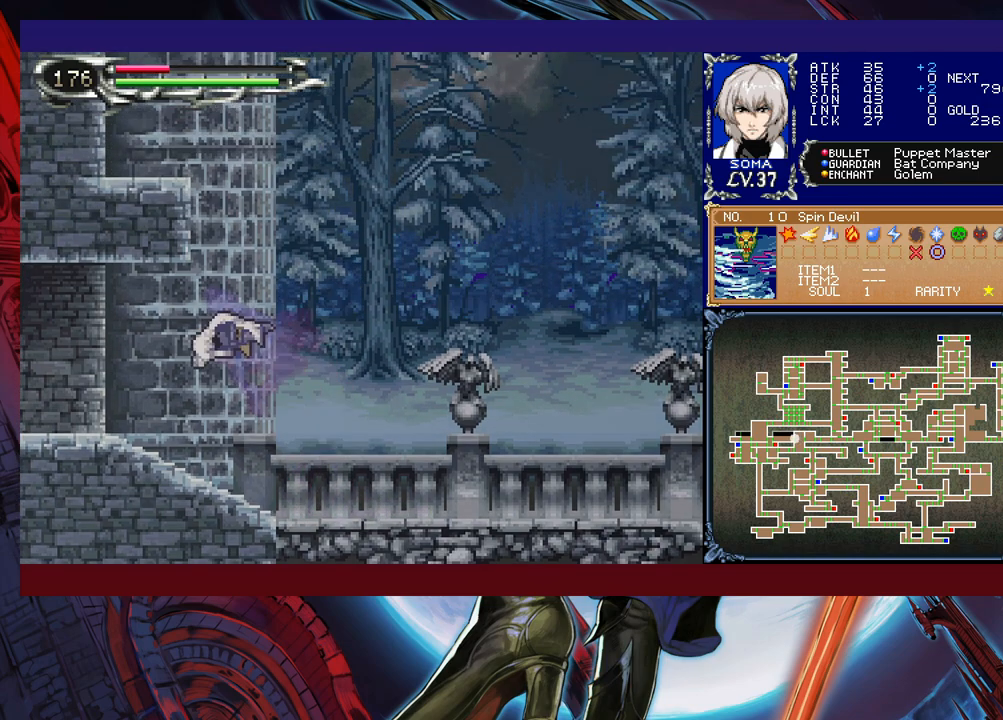
{"buttons": [], "left_stick": "down-left", "right_stick": "center", "events": [[33, "B", "down"], [117, "B", "up"], [117, "left_stick", "right"], [183, "Y", "down"], [267, "B", "down"], [267, "Y", "up"], [267, "left_stick", "down-left"], [317, "B", "up"], [383, "B", "down"], [433, "B", "up"]]}
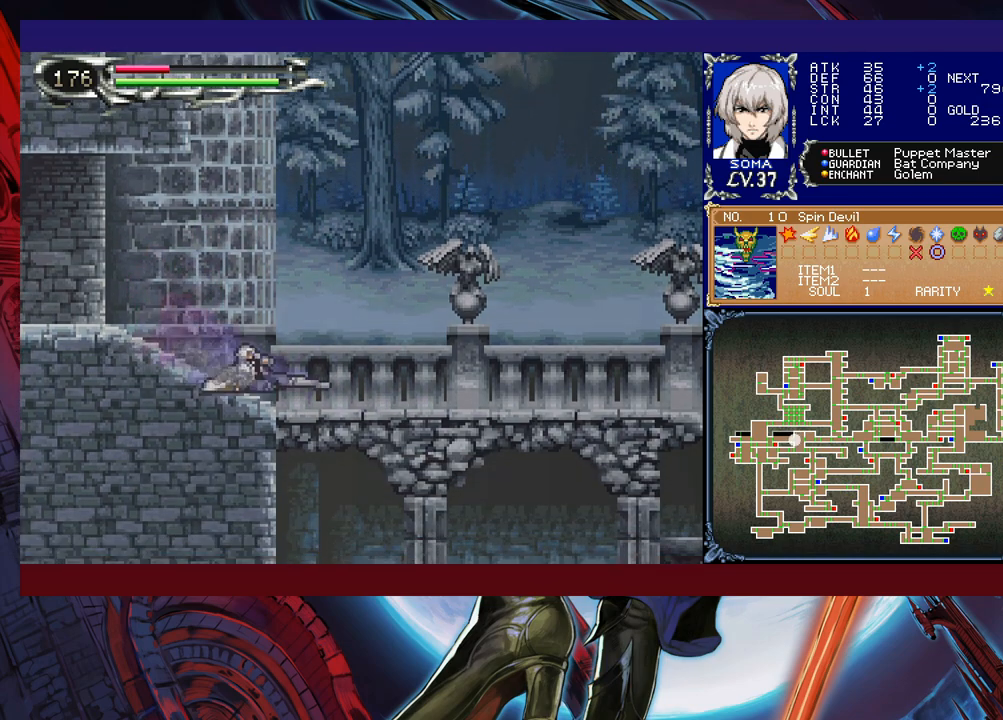
{"buttons": [], "left_stick": "right", "right_stick": "center", "events": [[17, "B", "down"], [83, "B", "up"], [133, "left_stick", "left"], [333, "left_stick", "center"], [467, "left_stick", "right"]]}
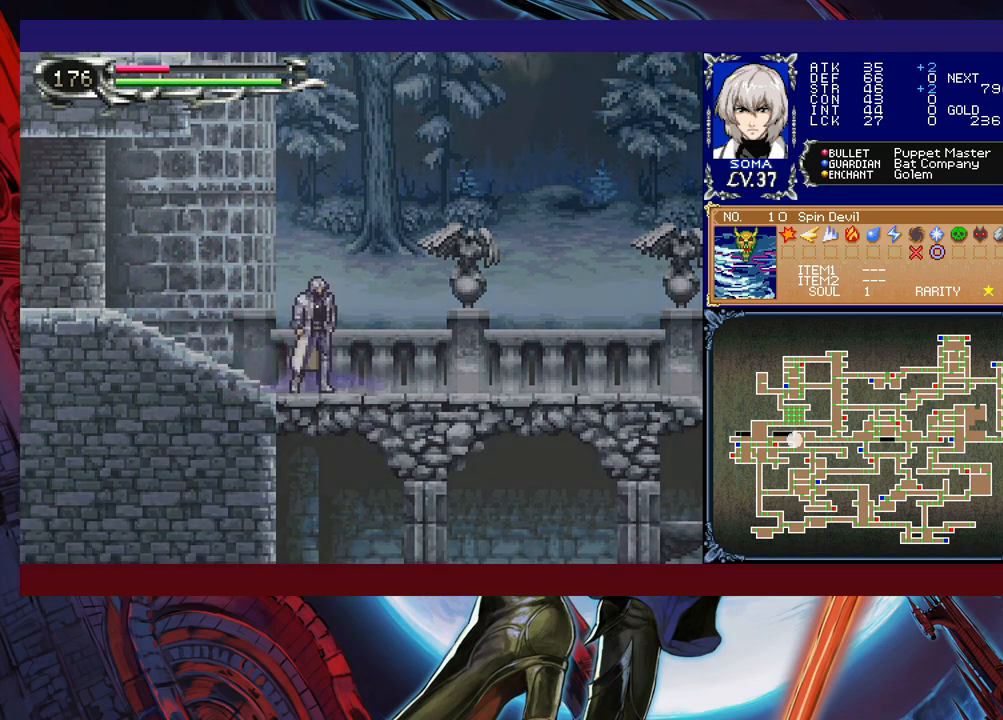
{"buttons": [], "left_stick": "down-left", "right_stick": "center", "events": [[17, "Y", "down"], [67, "B", "down"], [83, "Y", "up"], [83, "left_stick", "center"], [183, "B", "up"], [183, "left_stick", "down-left"], [317, "B", "down"], [383, "B", "up"], [433, "B", "down"], [483, "B", "up"]]}